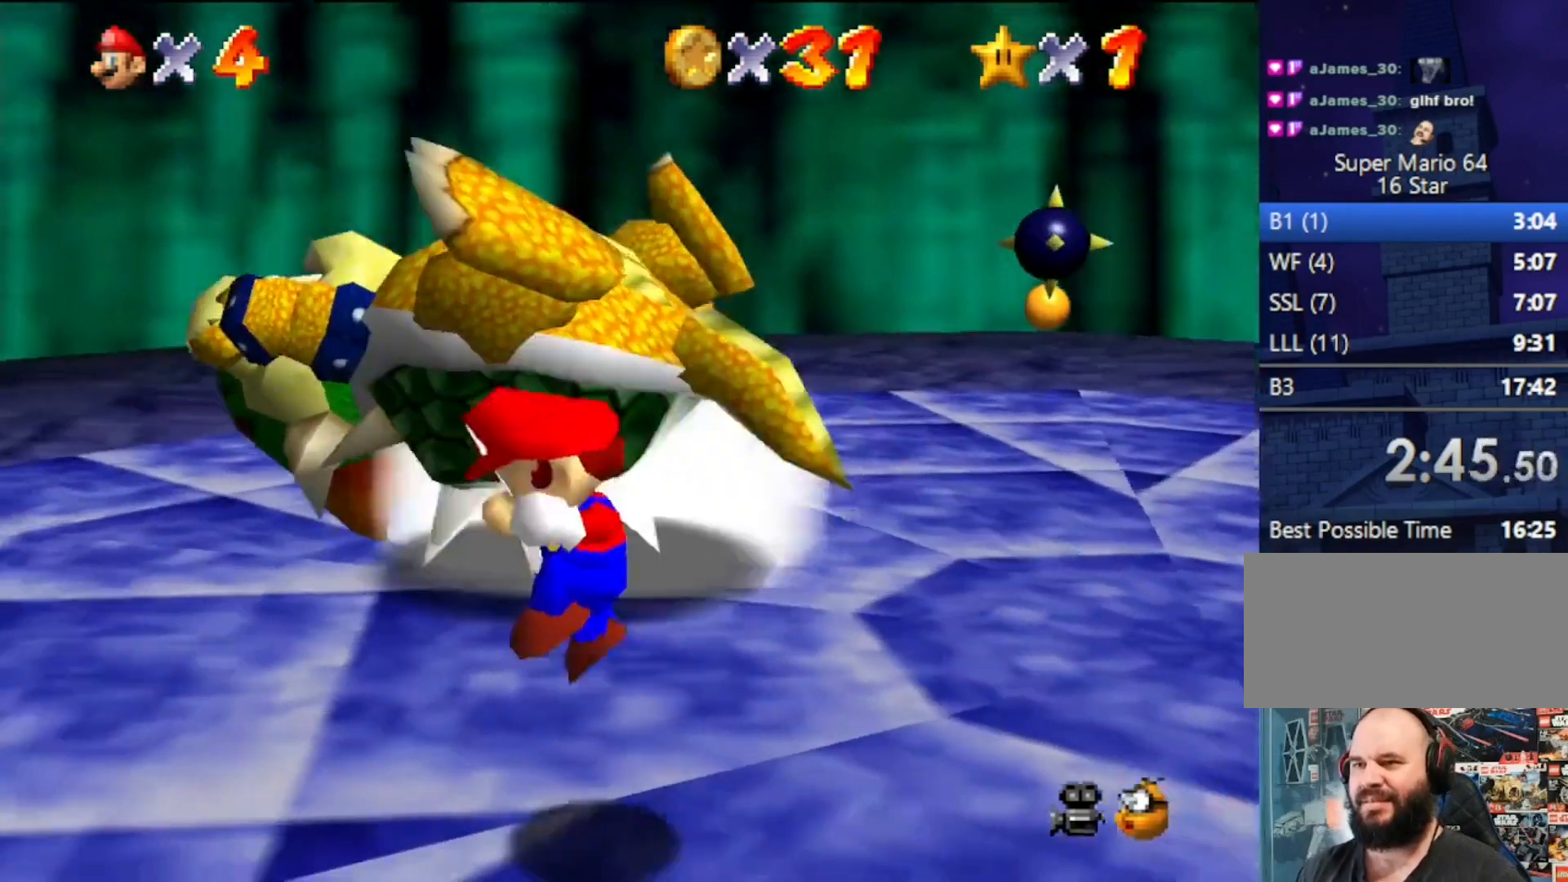
Gameplay with a controller (Nintendo layout); each line is a JSON object with the inputs held at the frame after it. "events" lists button and stick changes between this image and that frame as [ms after this image, input, new state], when the widget could be followed in between. Not read: L3 R3.
{"buttons": [], "left_stick": "up-left", "events": [[233, "left_stick", "up-left"]]}
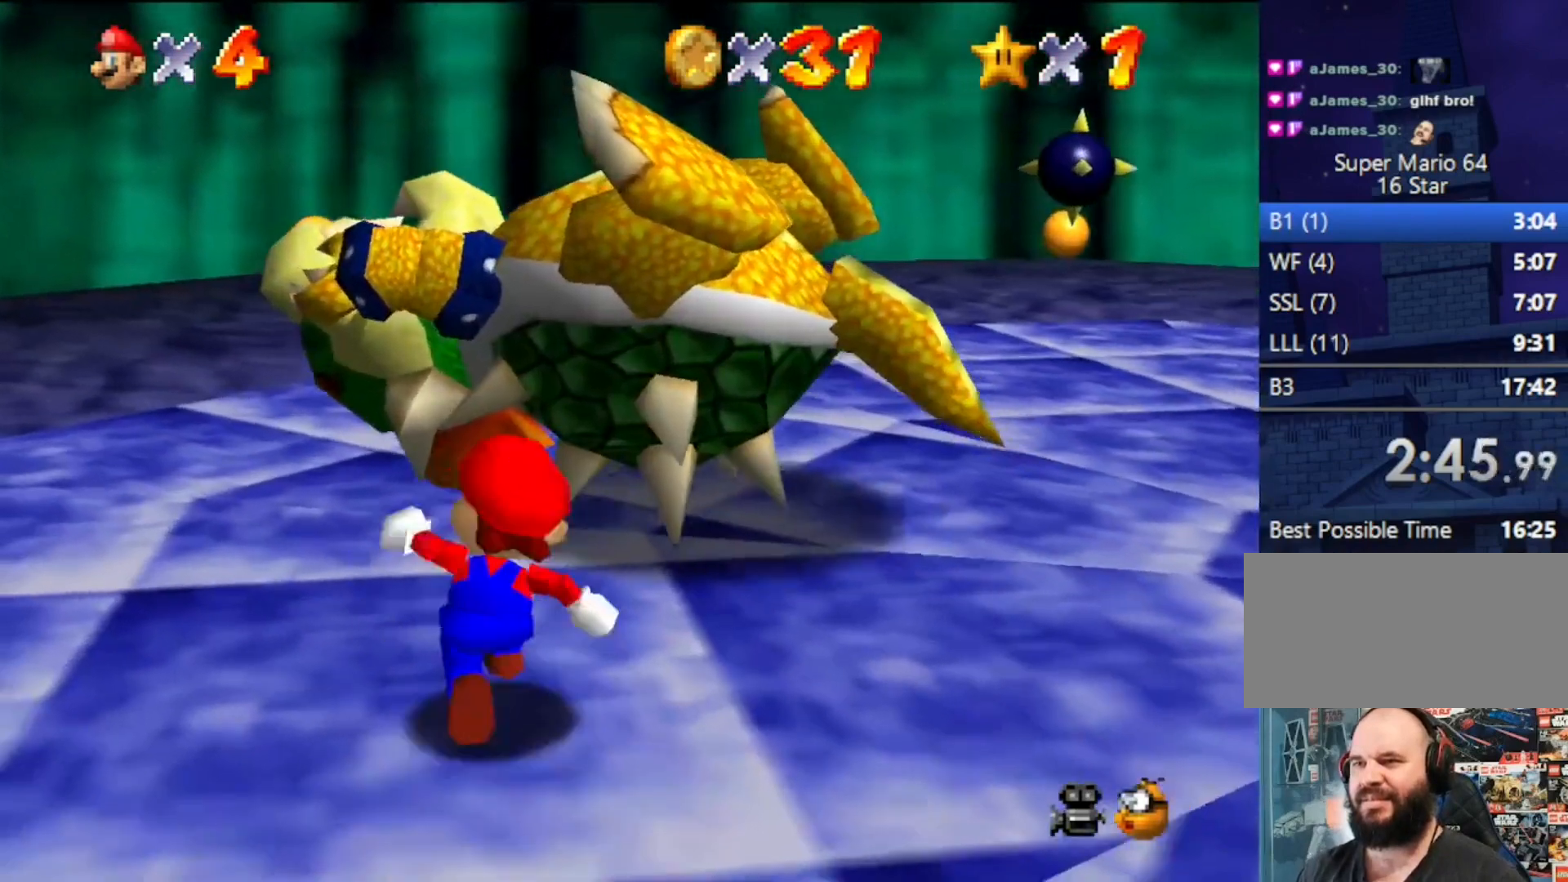
{"buttons": [], "left_stick": "center", "events": [[100, "left_stick", "center"]]}
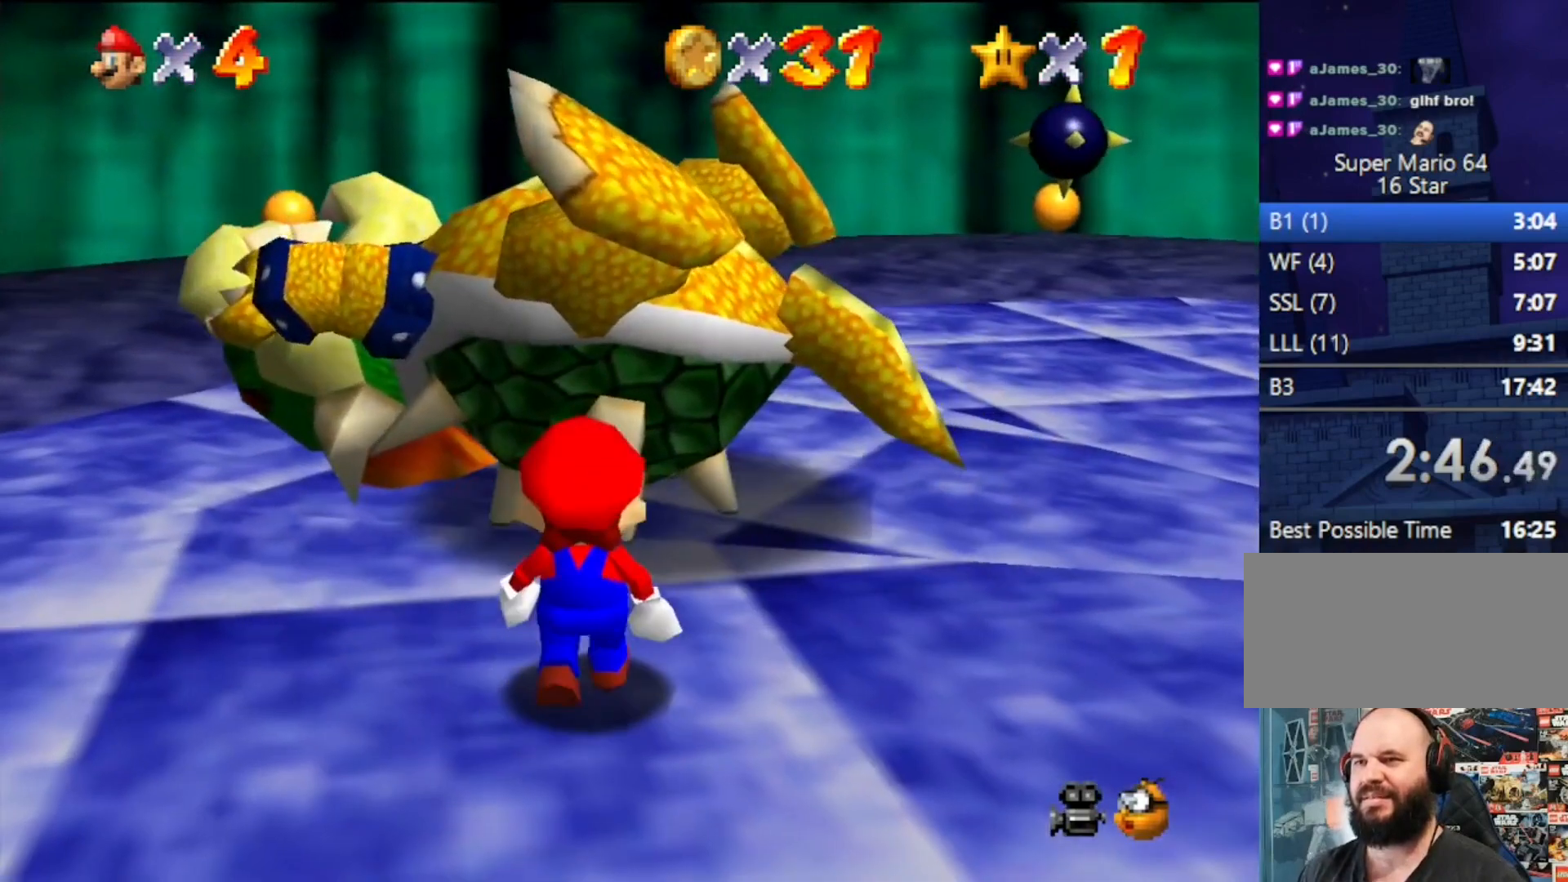
{"buttons": [], "left_stick": "up", "events": [[33, "left_stick", "up"]]}
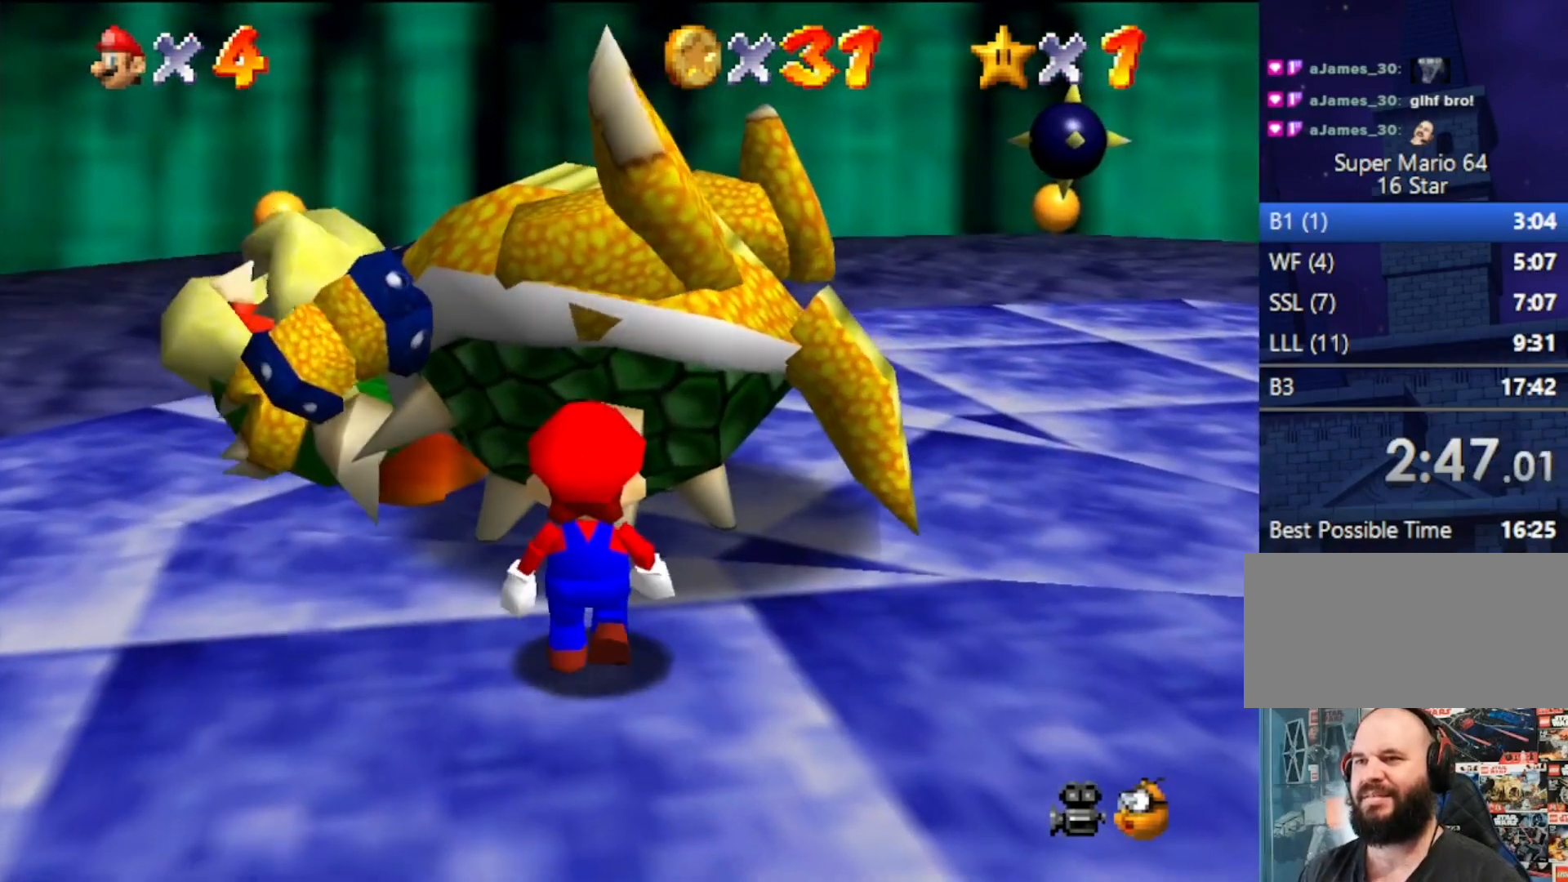
{"buttons": [], "left_stick": "up", "events": []}
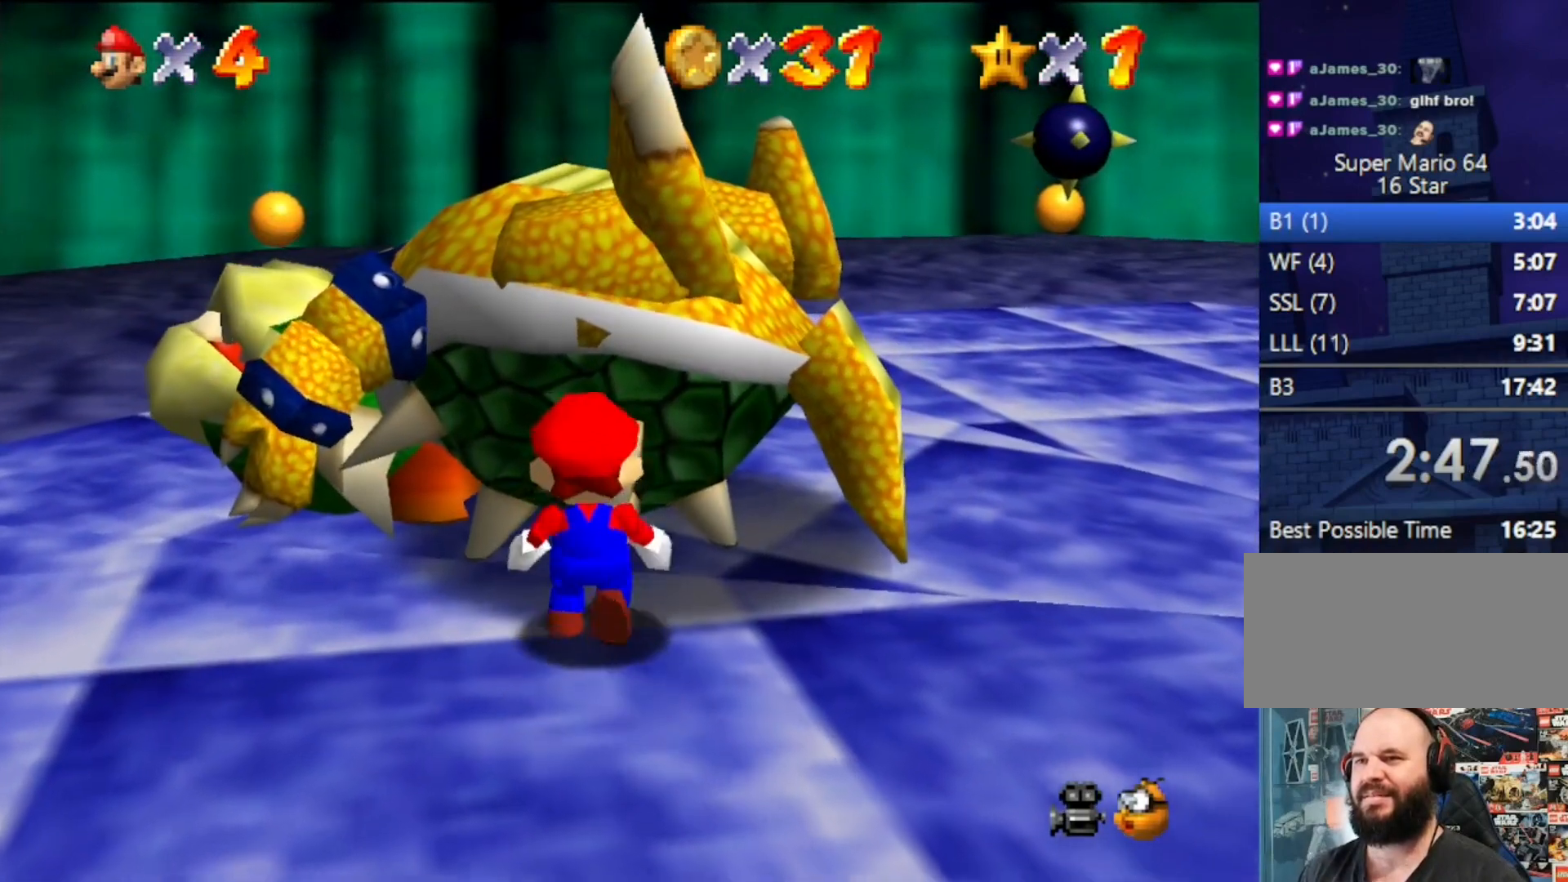
{"buttons": [], "left_stick": "up", "events": []}
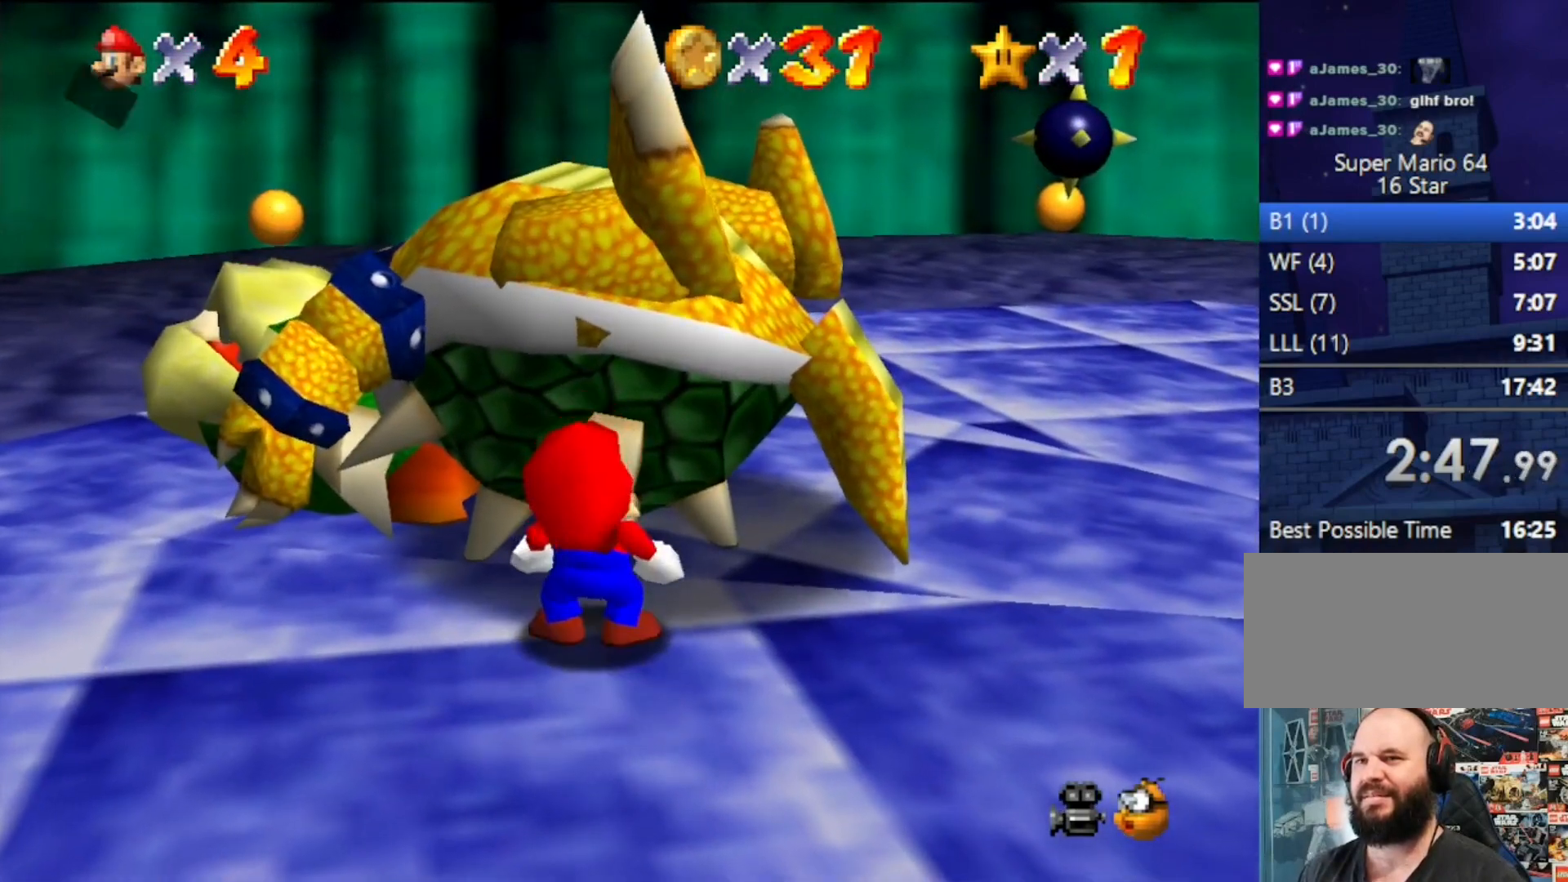
{"buttons": [], "left_stick": "center", "events": [[67, "left_stick", "center"], [267, "A", "down"], [267, "B", "down"], [367, "A", "up"], [367, "B", "up"]]}
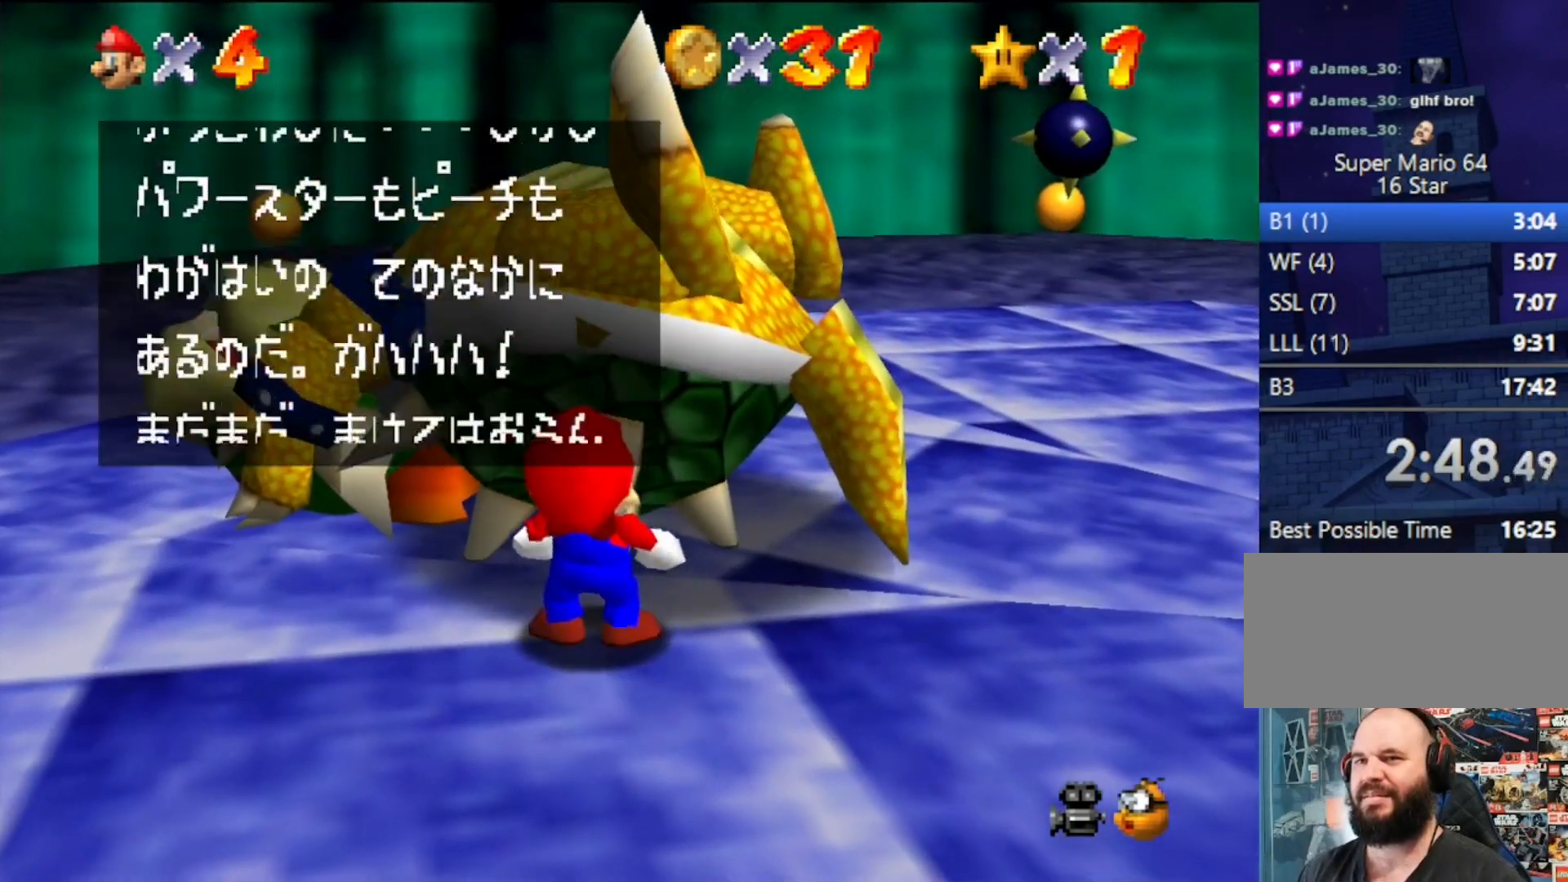
{"buttons": ["A", "B"], "left_stick": "center", "events": [[100, "A", "down"], [100, "B", "down"], [267, "A", "up"], [267, "B", "up"], [433, "A", "down"], [433, "B", "down"]]}
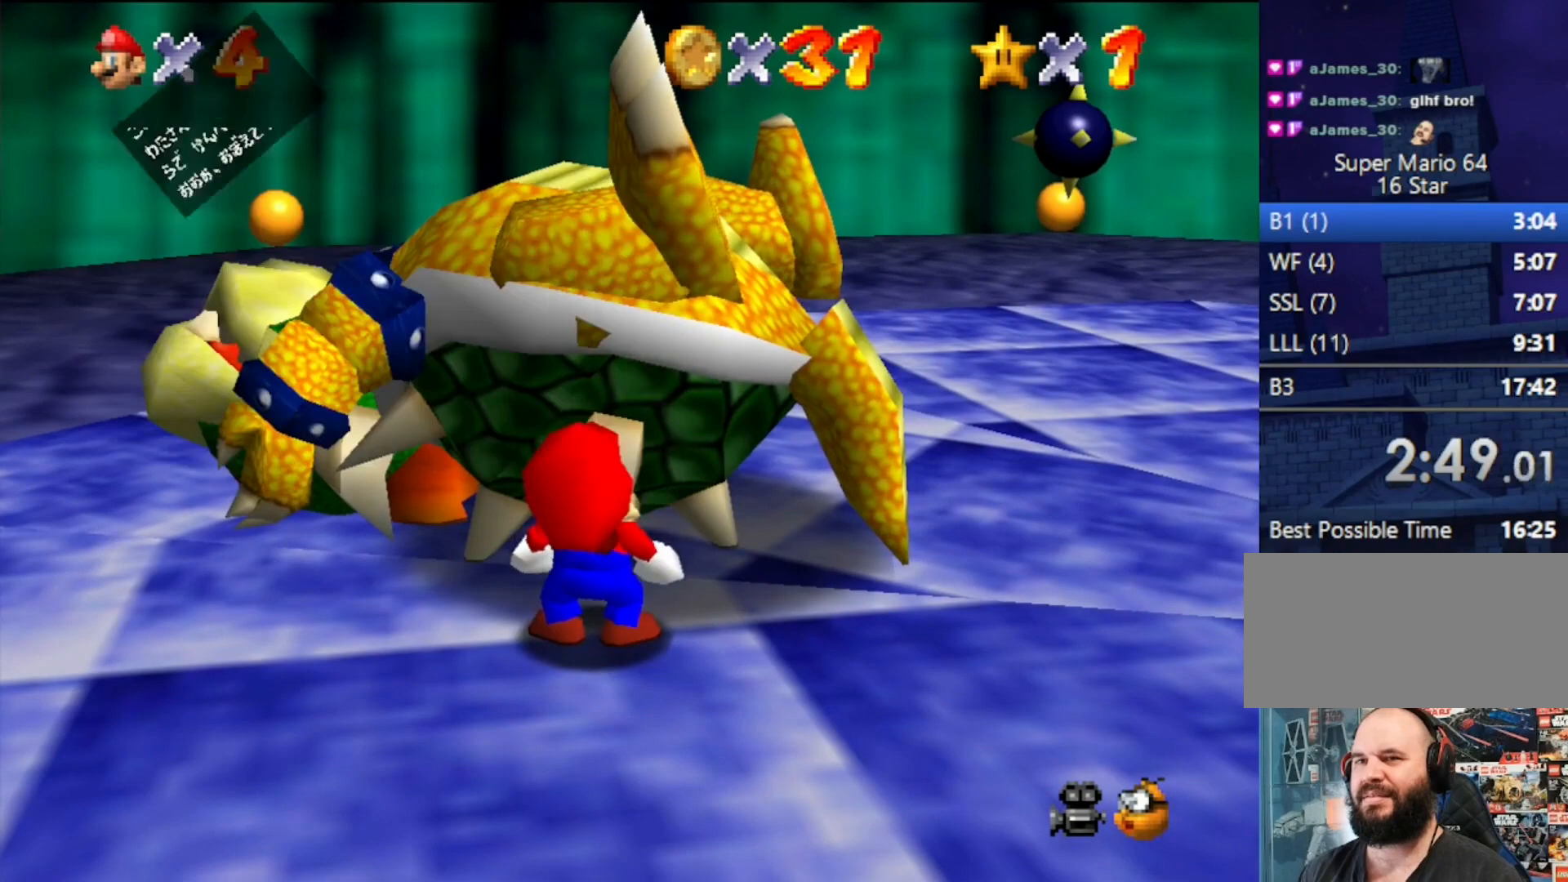
{"buttons": [], "left_stick": "center", "events": [[133, "B", "up"], [167, "A", "up"]]}
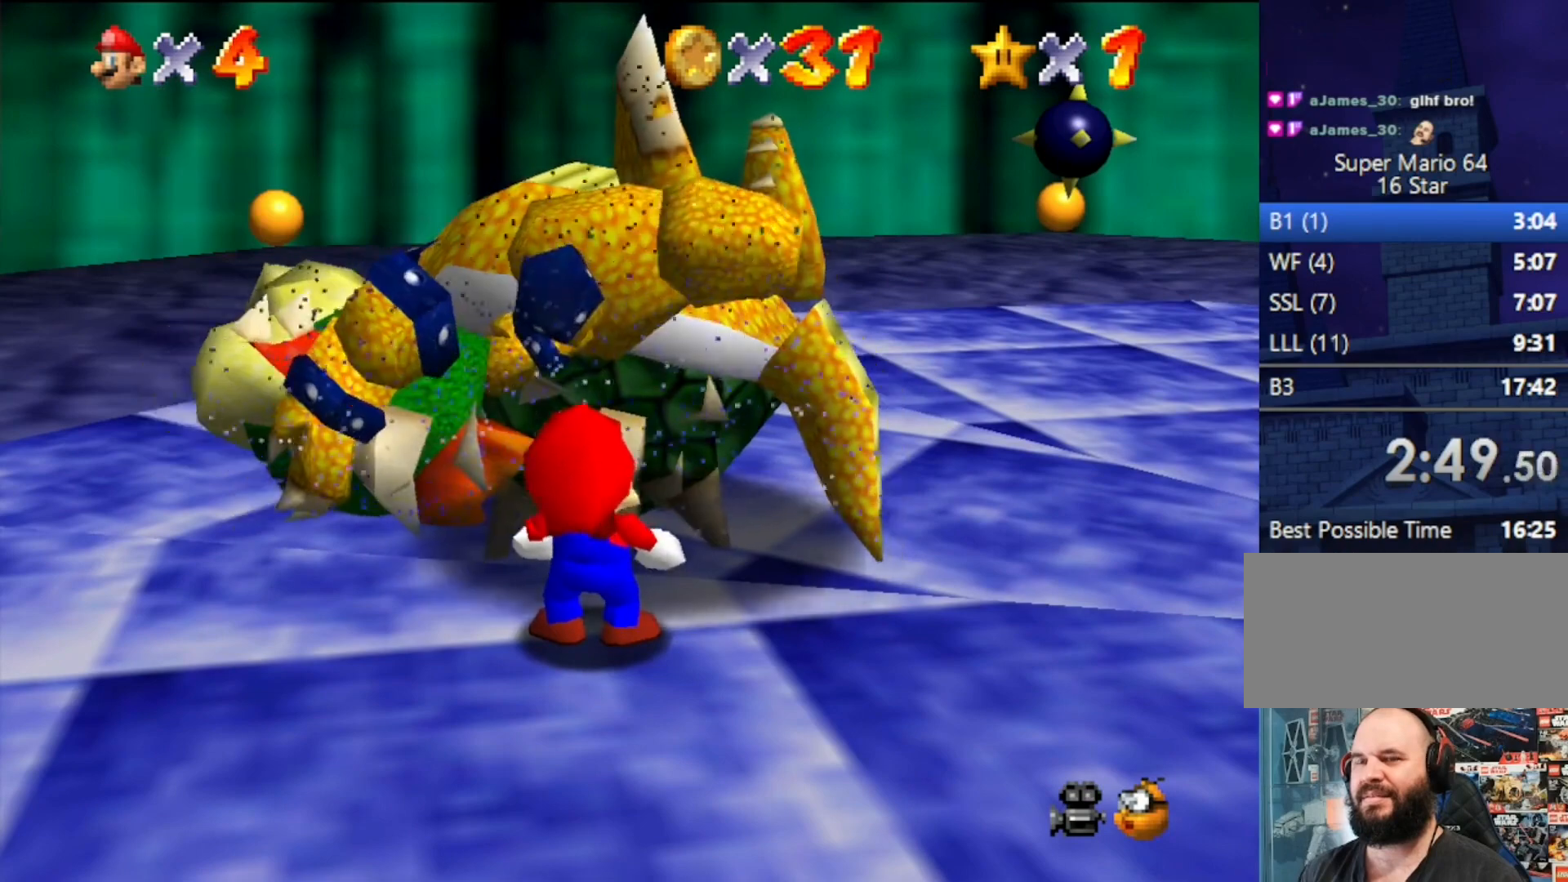
{"buttons": [], "left_stick": "center", "events": []}
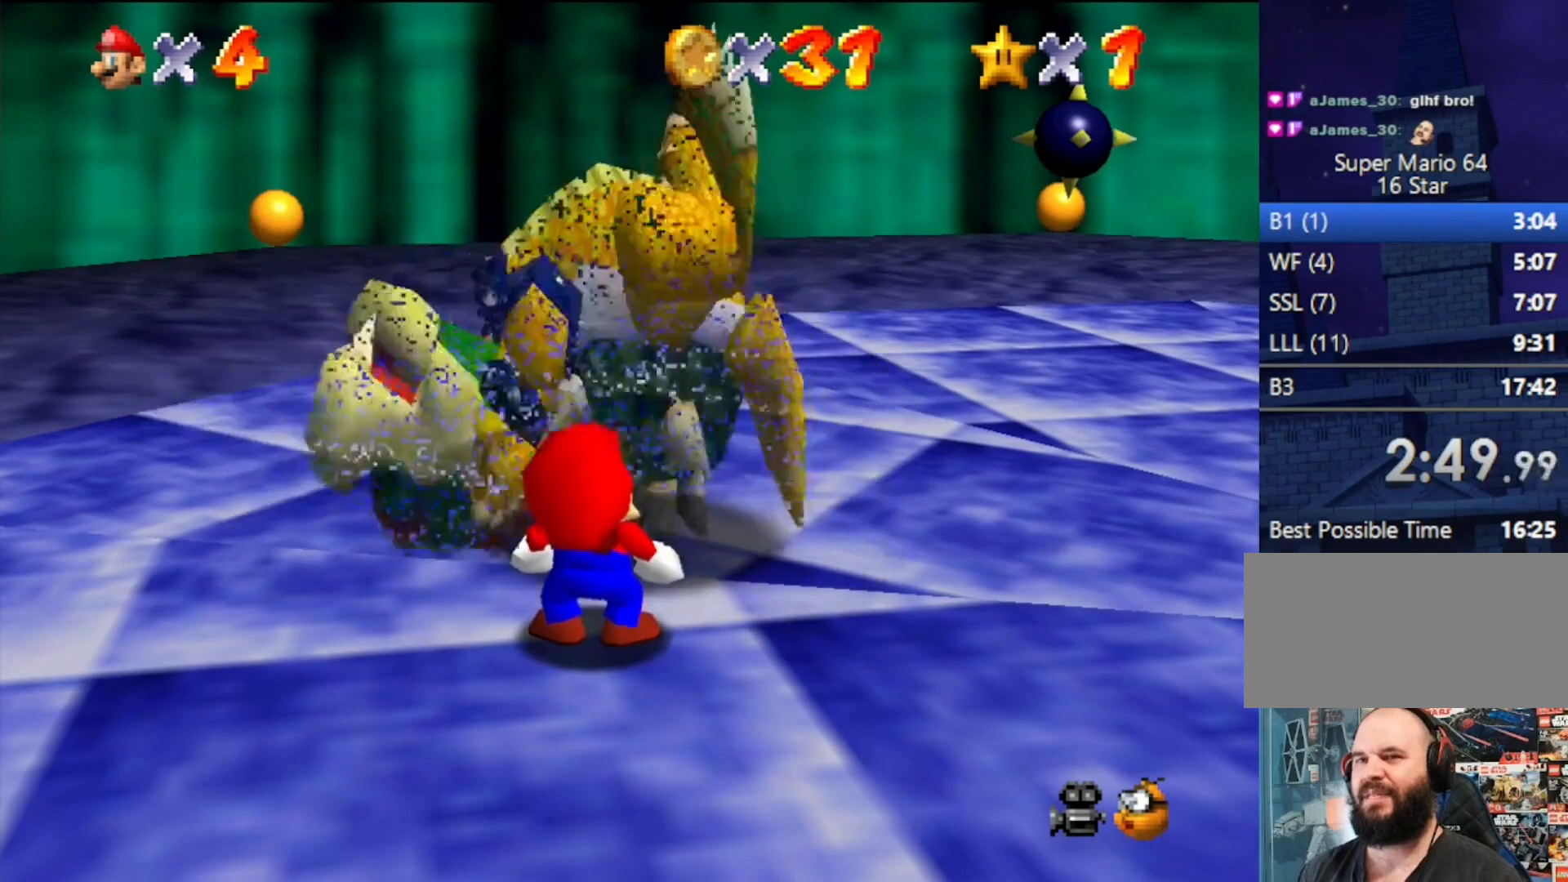
{"buttons": [], "left_stick": "center", "events": []}
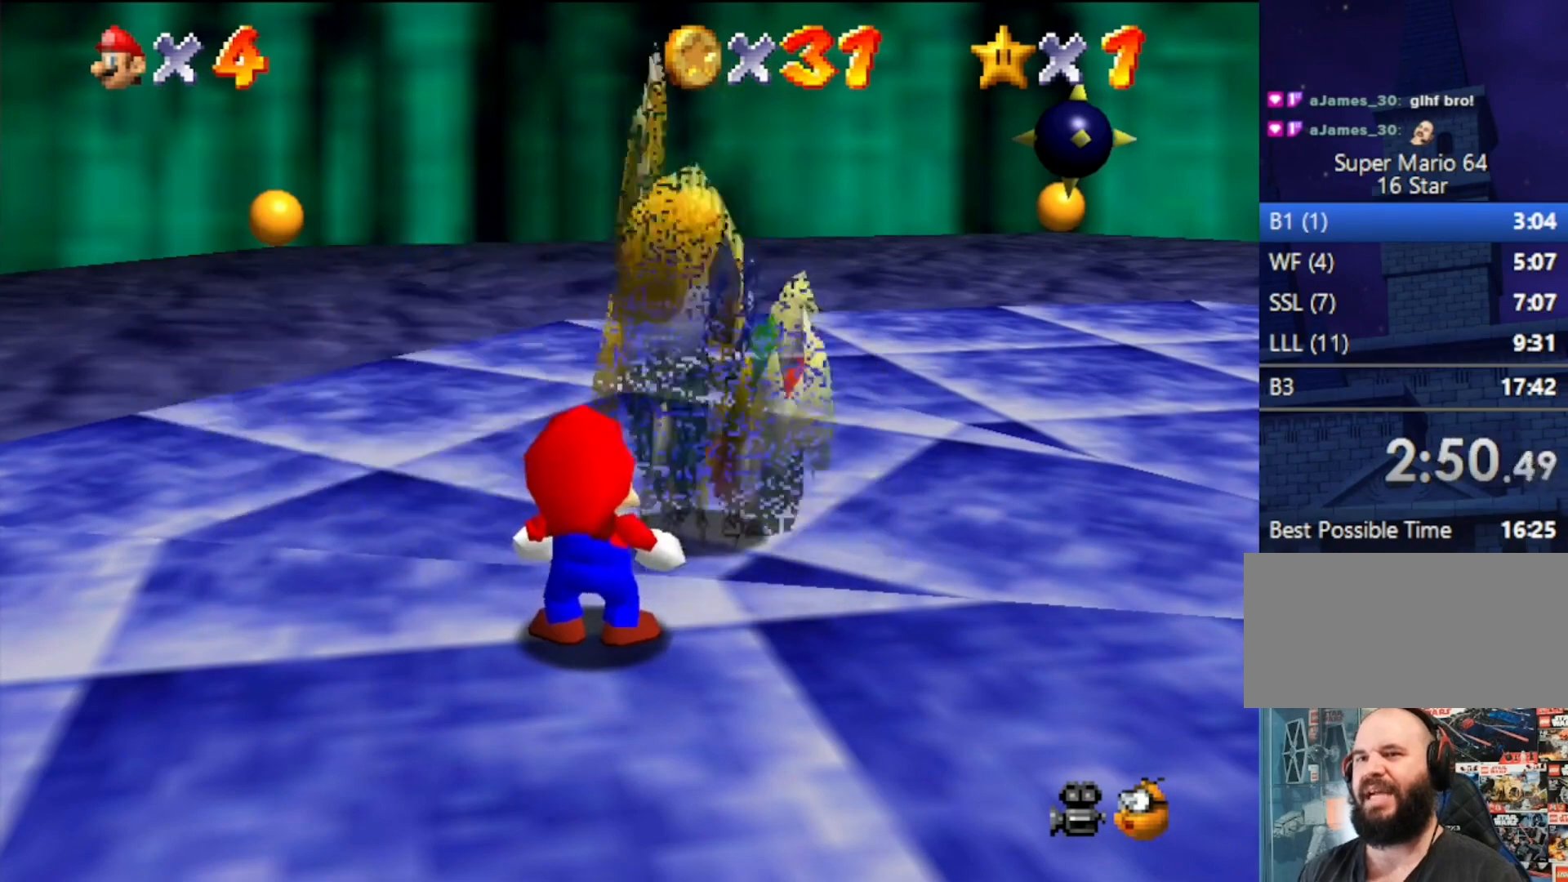
{"buttons": [], "left_stick": "center", "events": []}
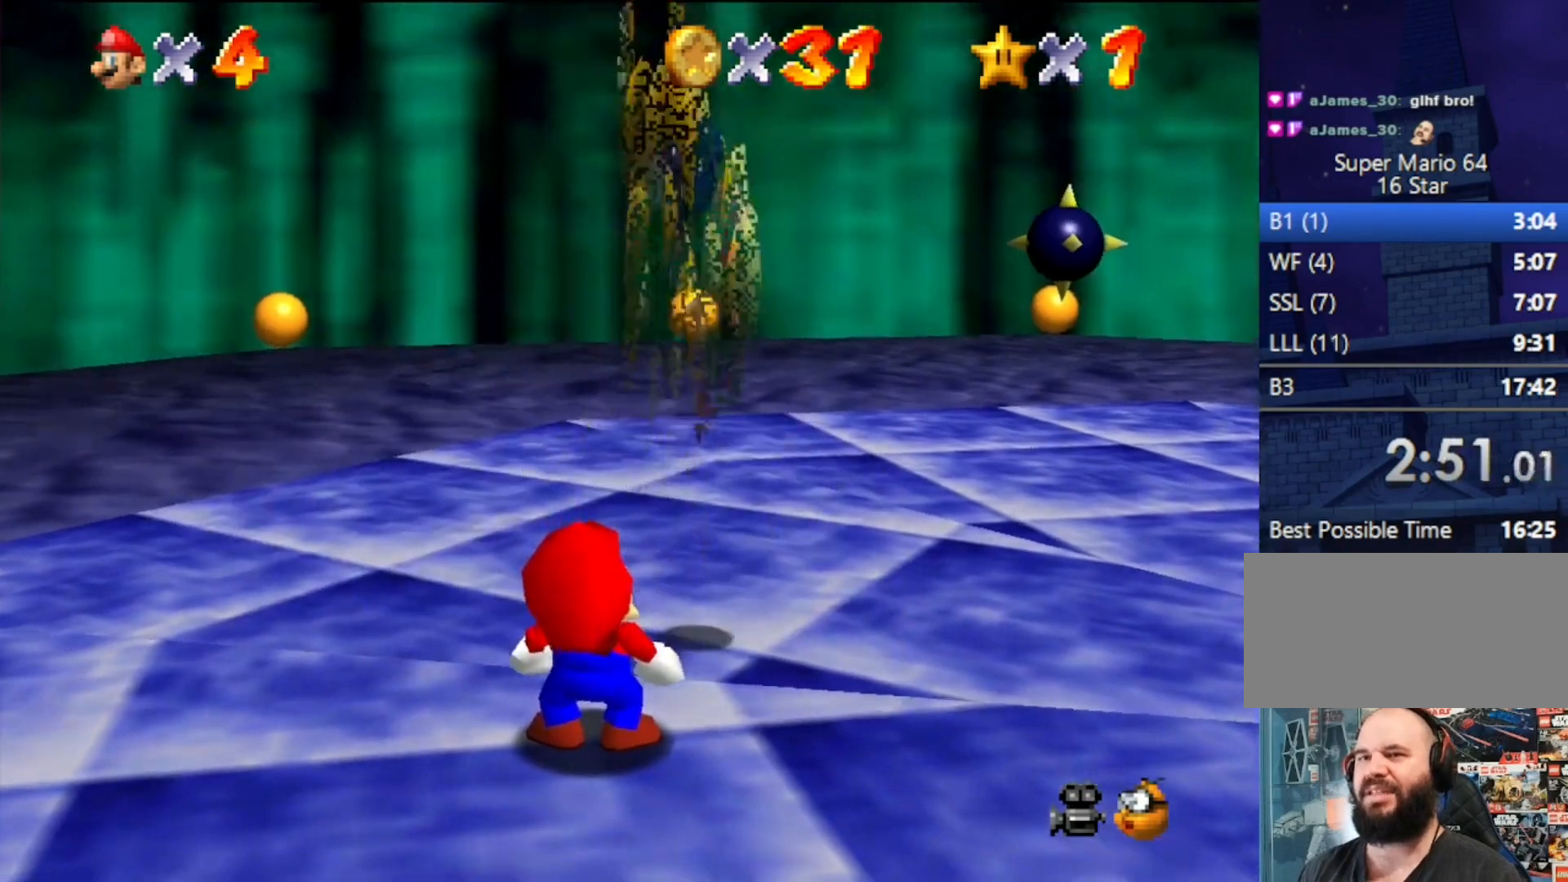
{"buttons": [], "left_stick": "center", "events": []}
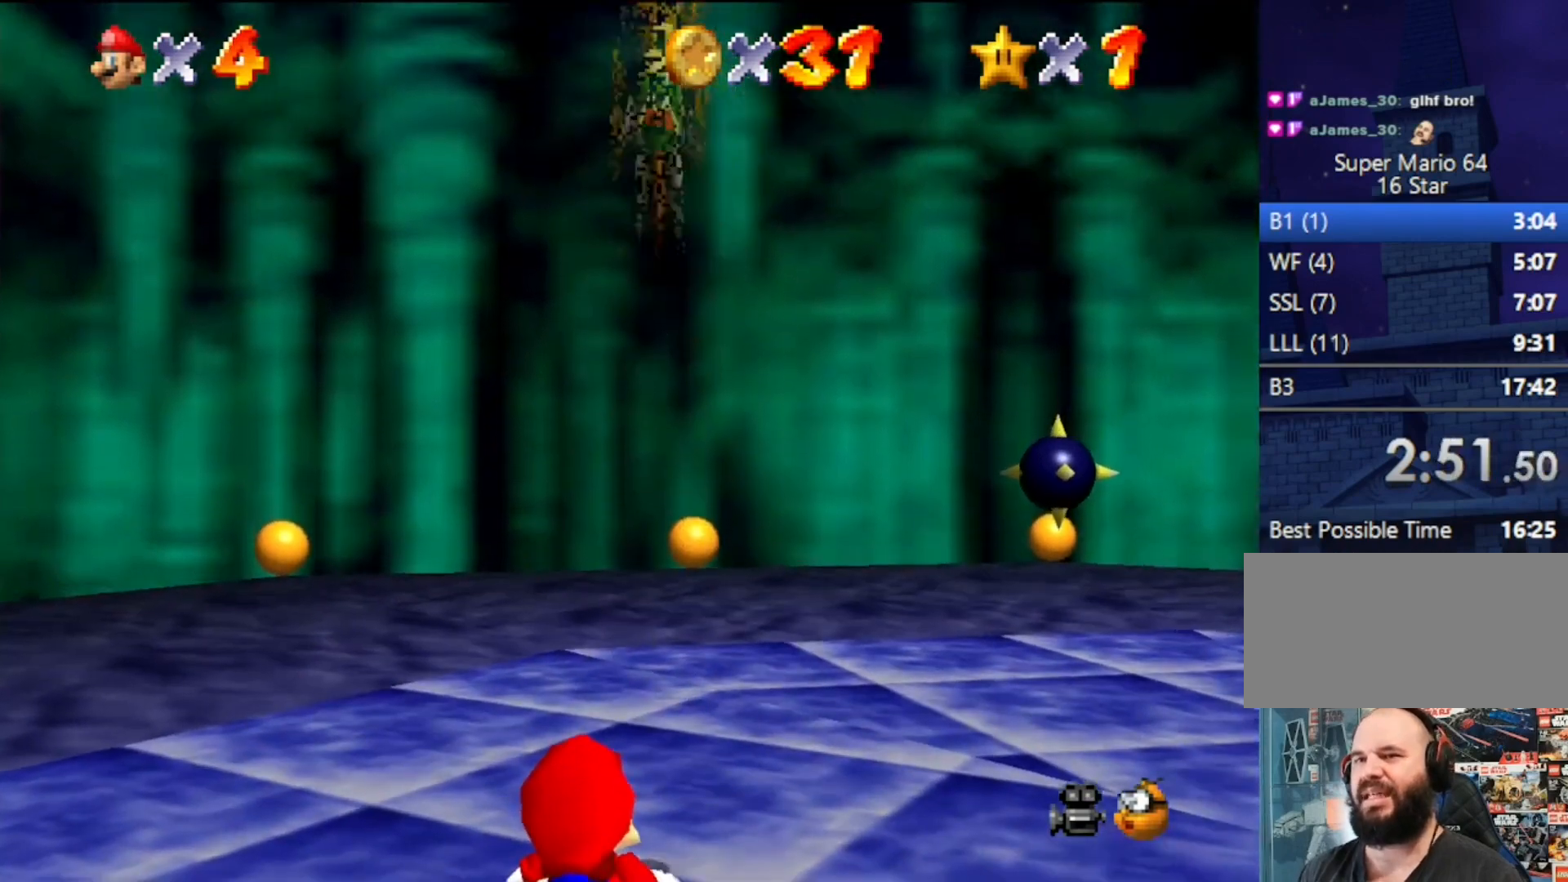
{"buttons": [], "left_stick": "center", "events": []}
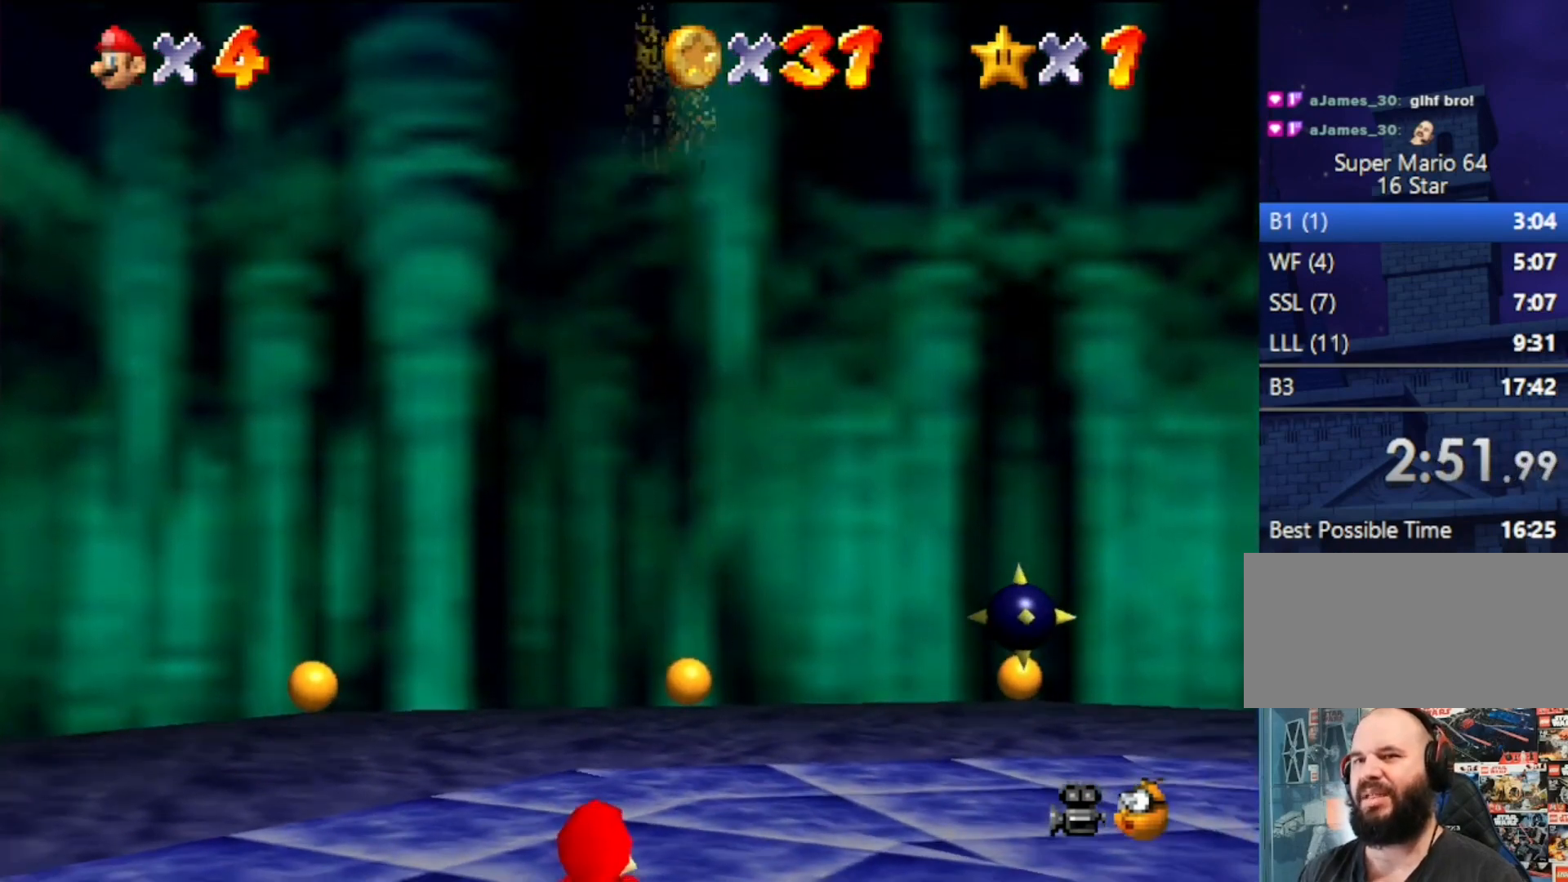
{"buttons": [], "left_stick": "center", "events": []}
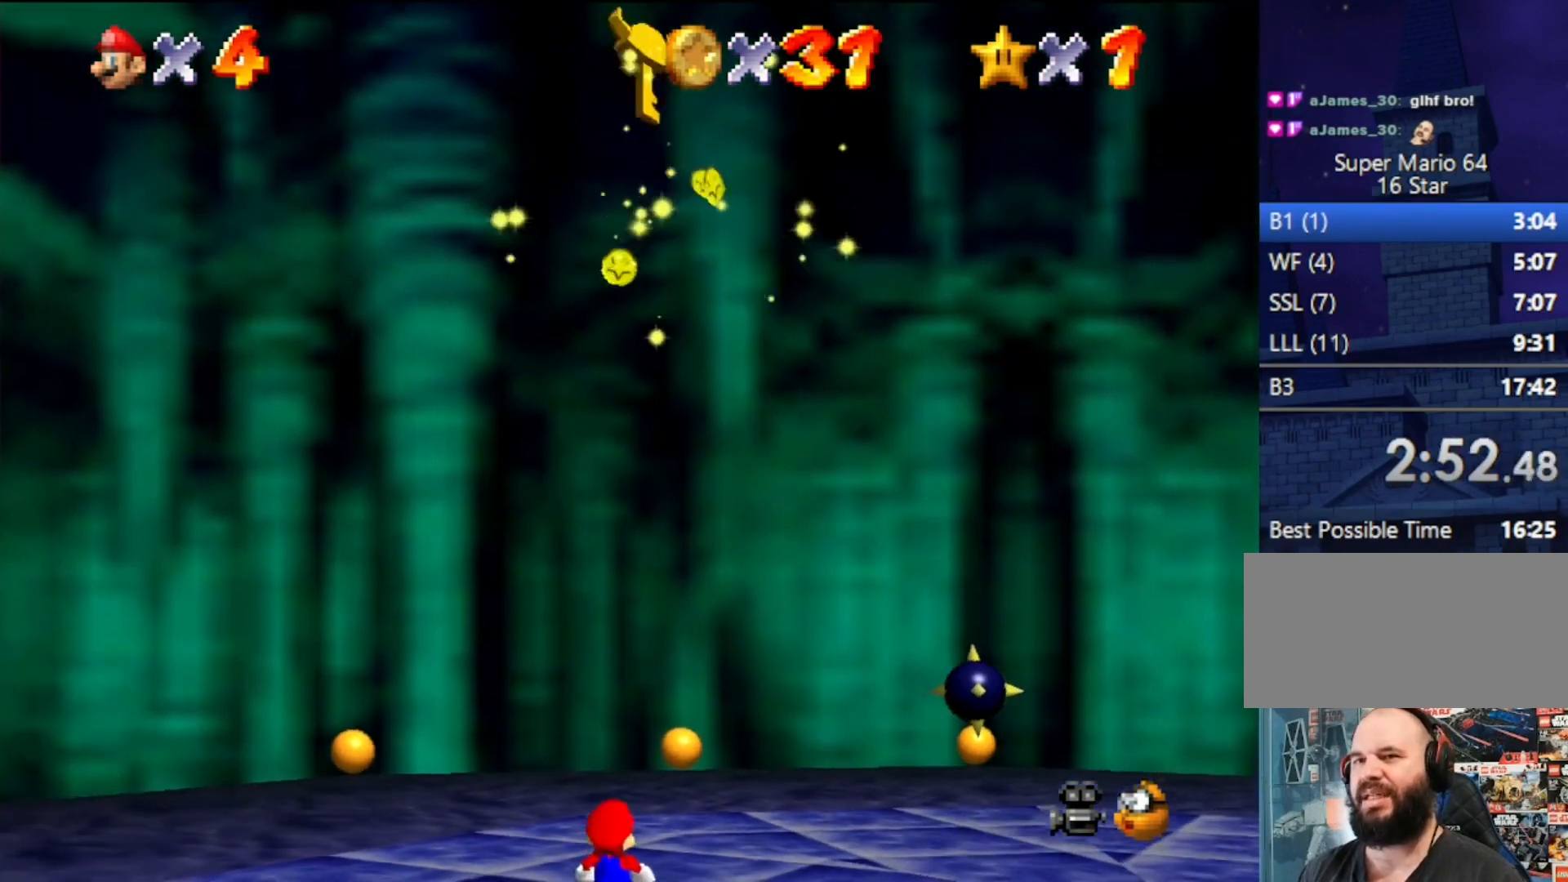
{"buttons": [], "left_stick": "up", "events": [[400, "left_stick", "up"]]}
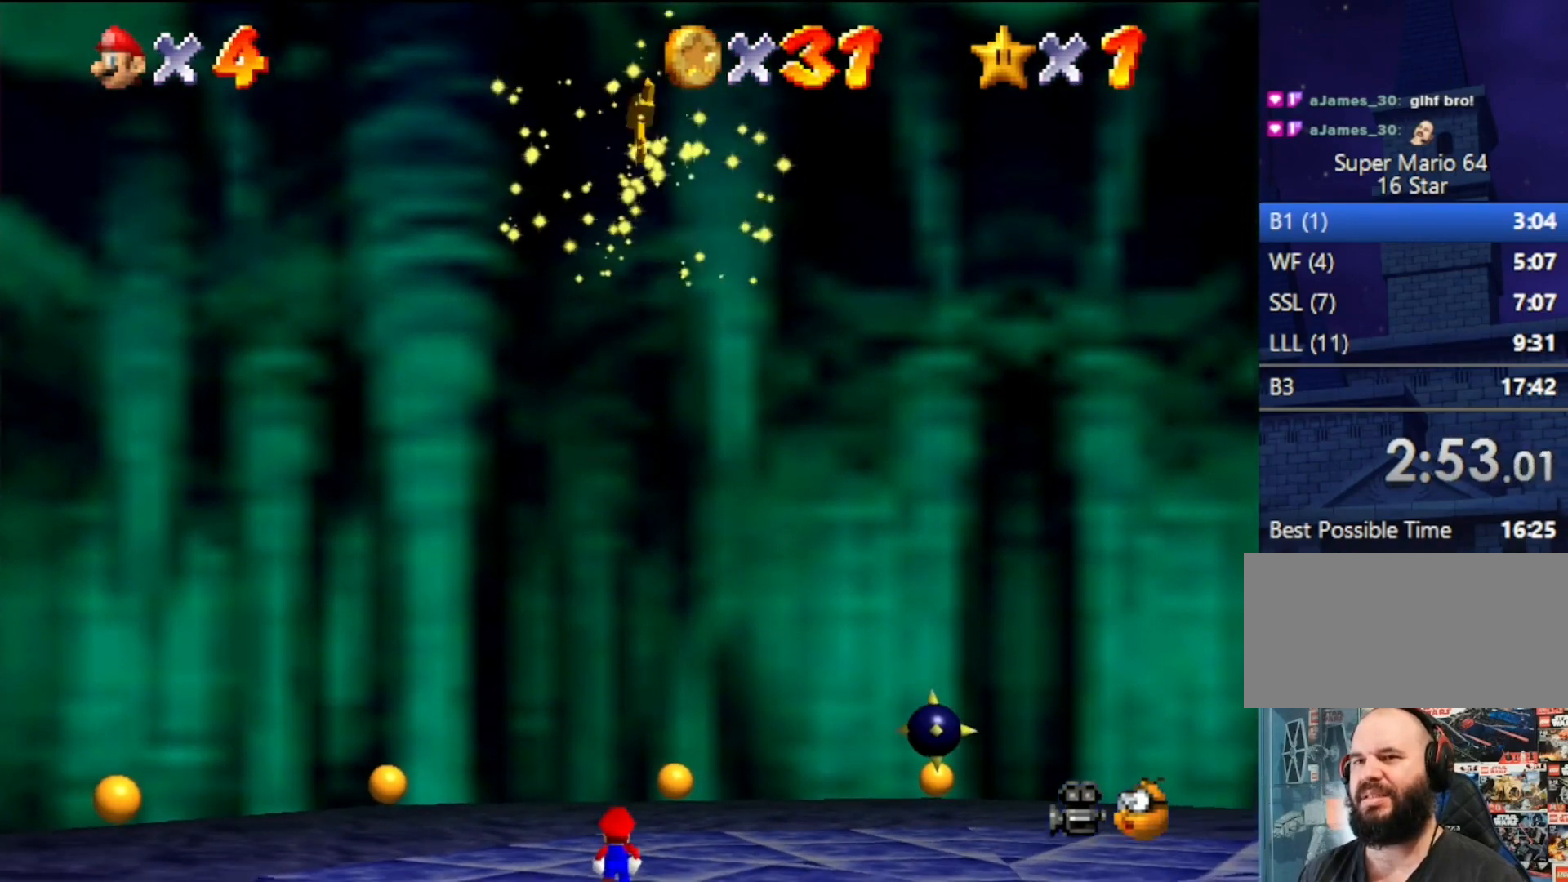
{"buttons": [], "left_stick": "up", "events": []}
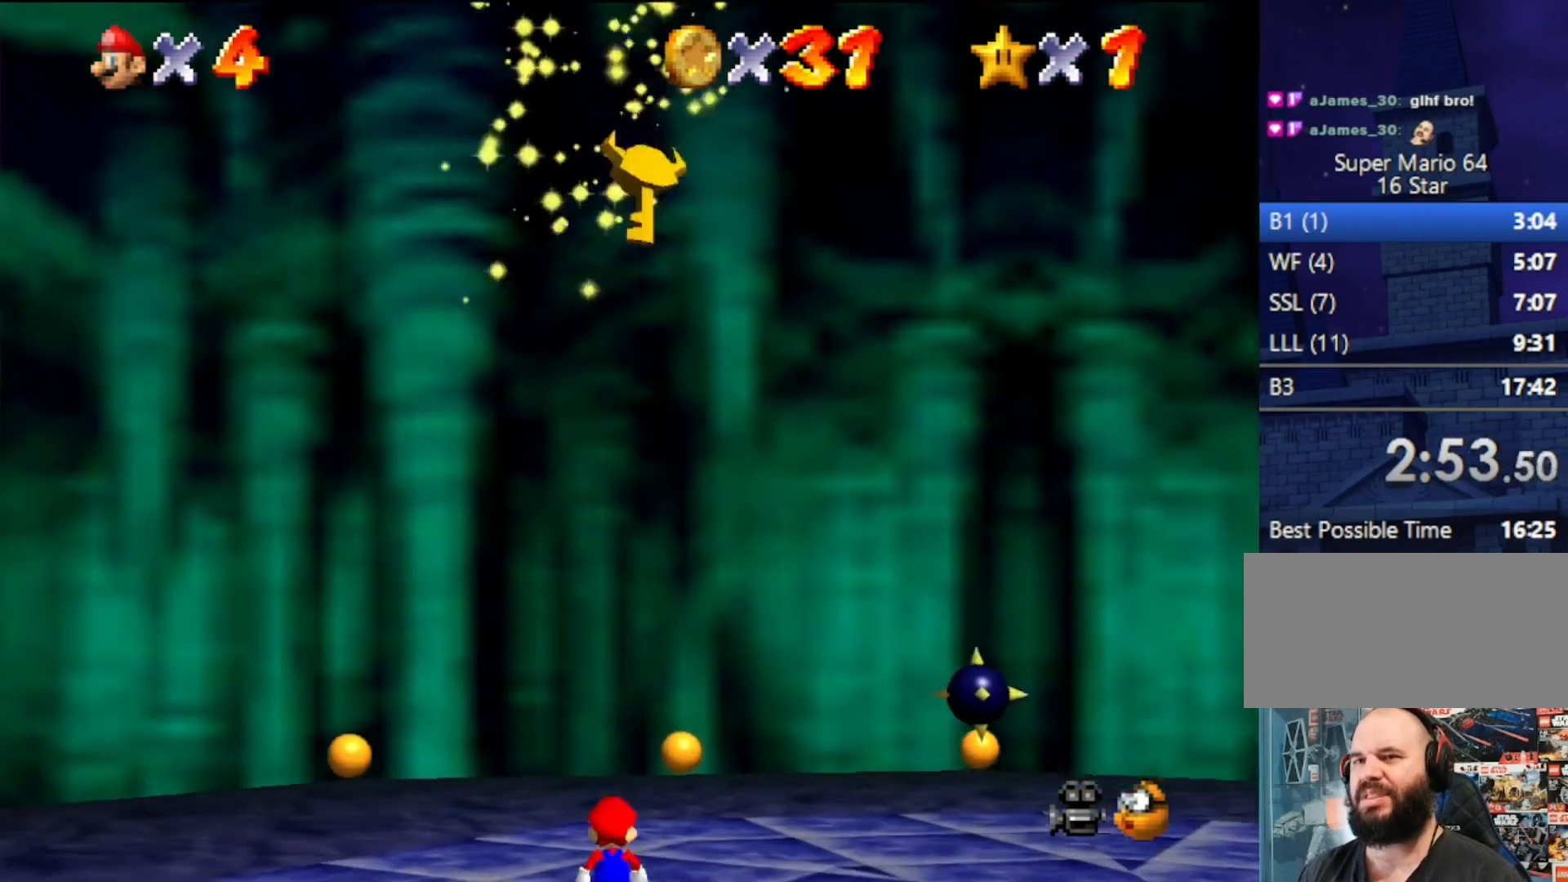
{"buttons": [], "left_stick": "center", "events": [[167, "left_stick", "center"]]}
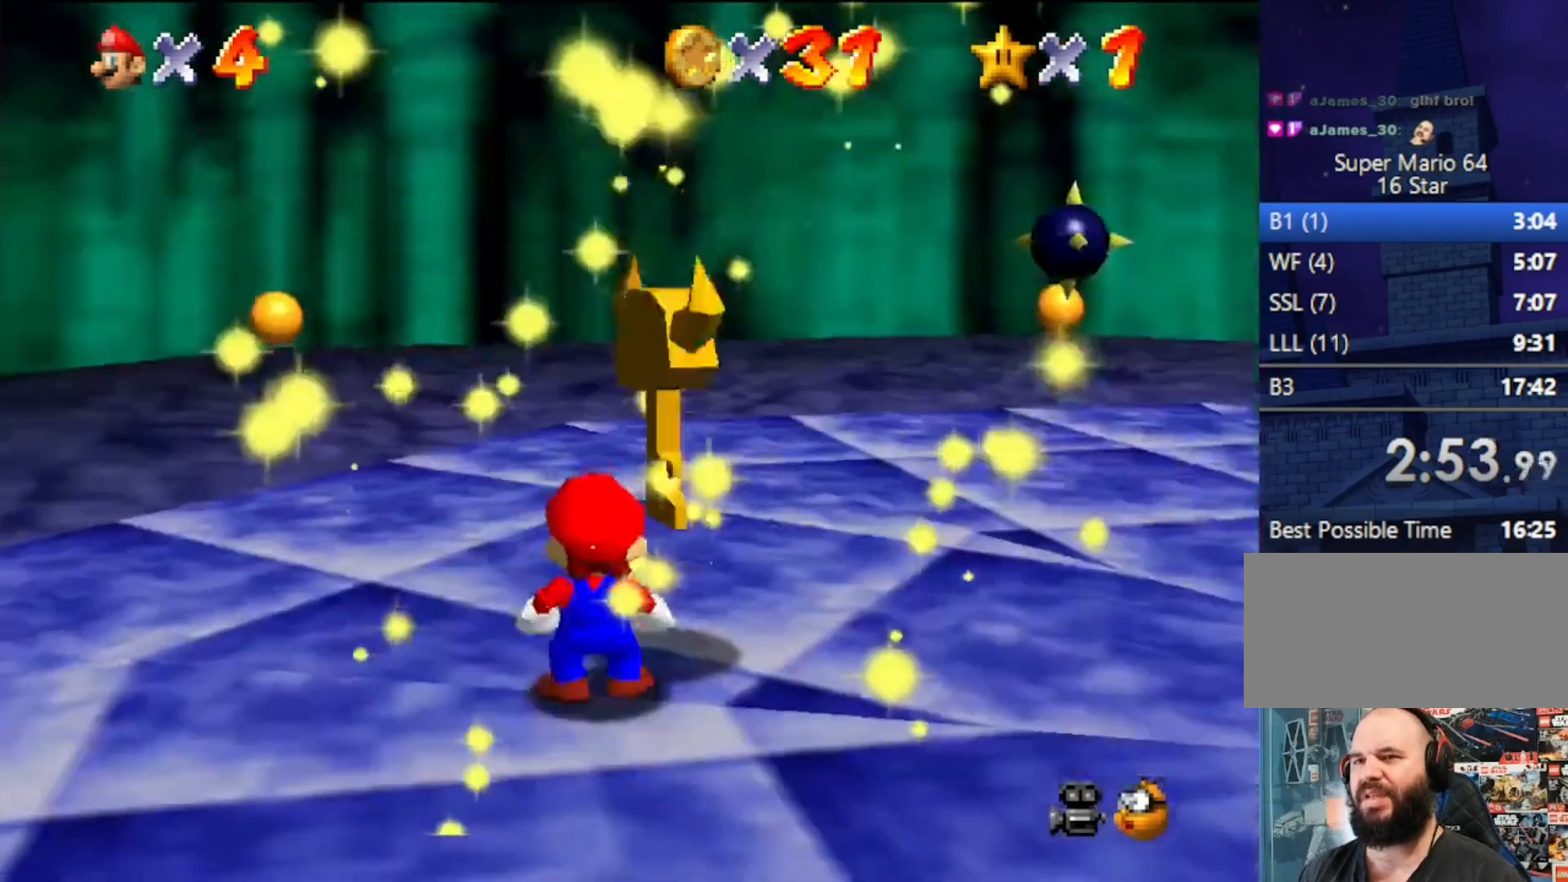
{"buttons": [], "left_stick": "center", "events": [[100, "left_stick", "up"], [333, "left_stick", "center"]]}
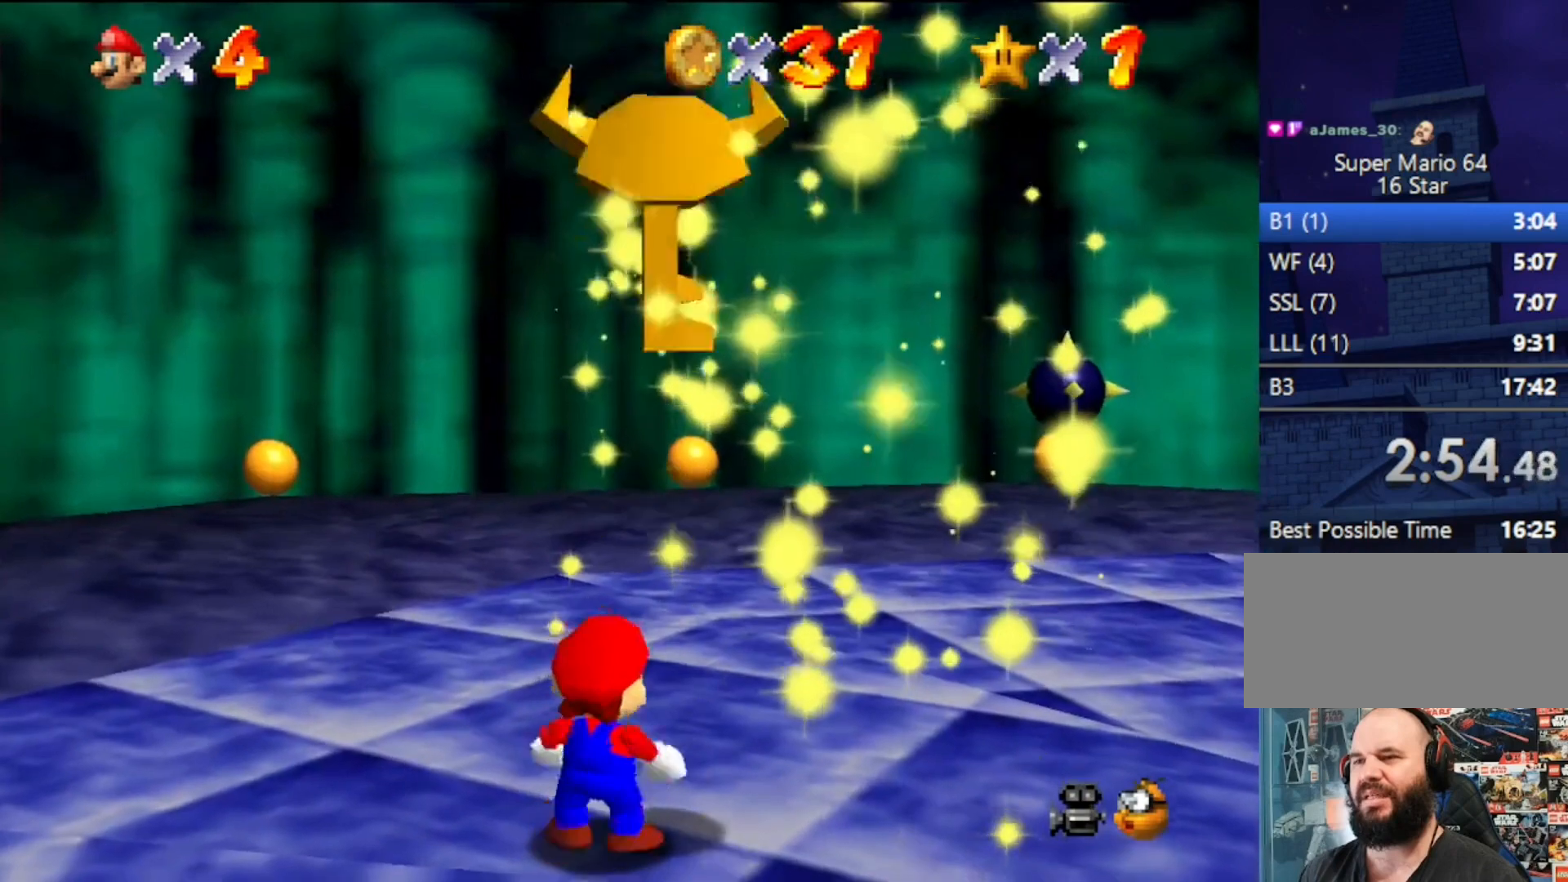
{"buttons": [], "left_stick": "center", "events": [[133, "left_stick", "down-right"], [267, "left_stick", "center"]]}